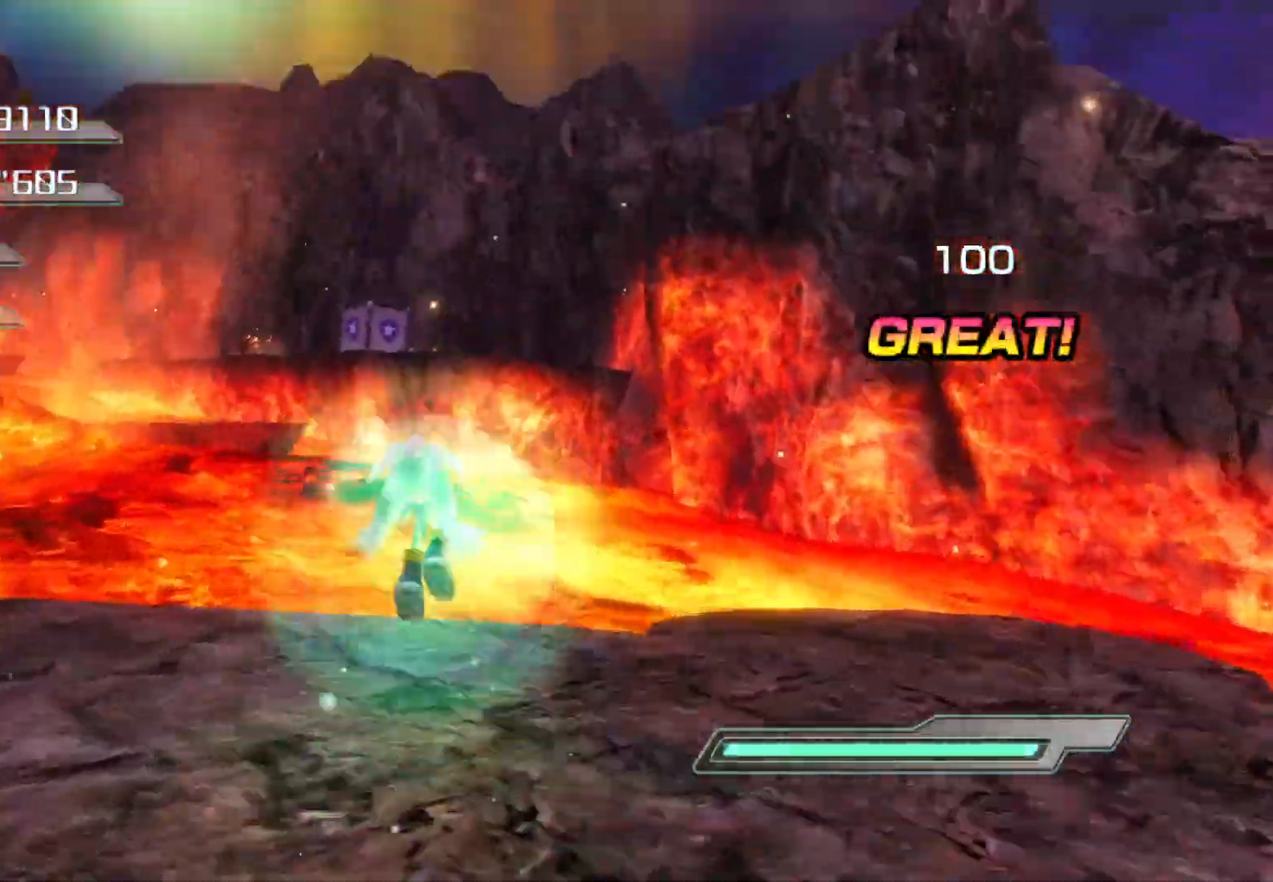
Gameplay with a controller (PlayStation layout); each line is a JSON object with the inputs held at the frame after it. "events" lists button and stick changes between this image and that frame as [ms after this image, input, new state], when the widget could be followed in between.
{"buttons": ["CROSS"], "left_stick": "up", "right_stick": "center", "events": [[67, "left_stick", "up"], [268, "L1", "down"], [318, "L1", "up"]]}
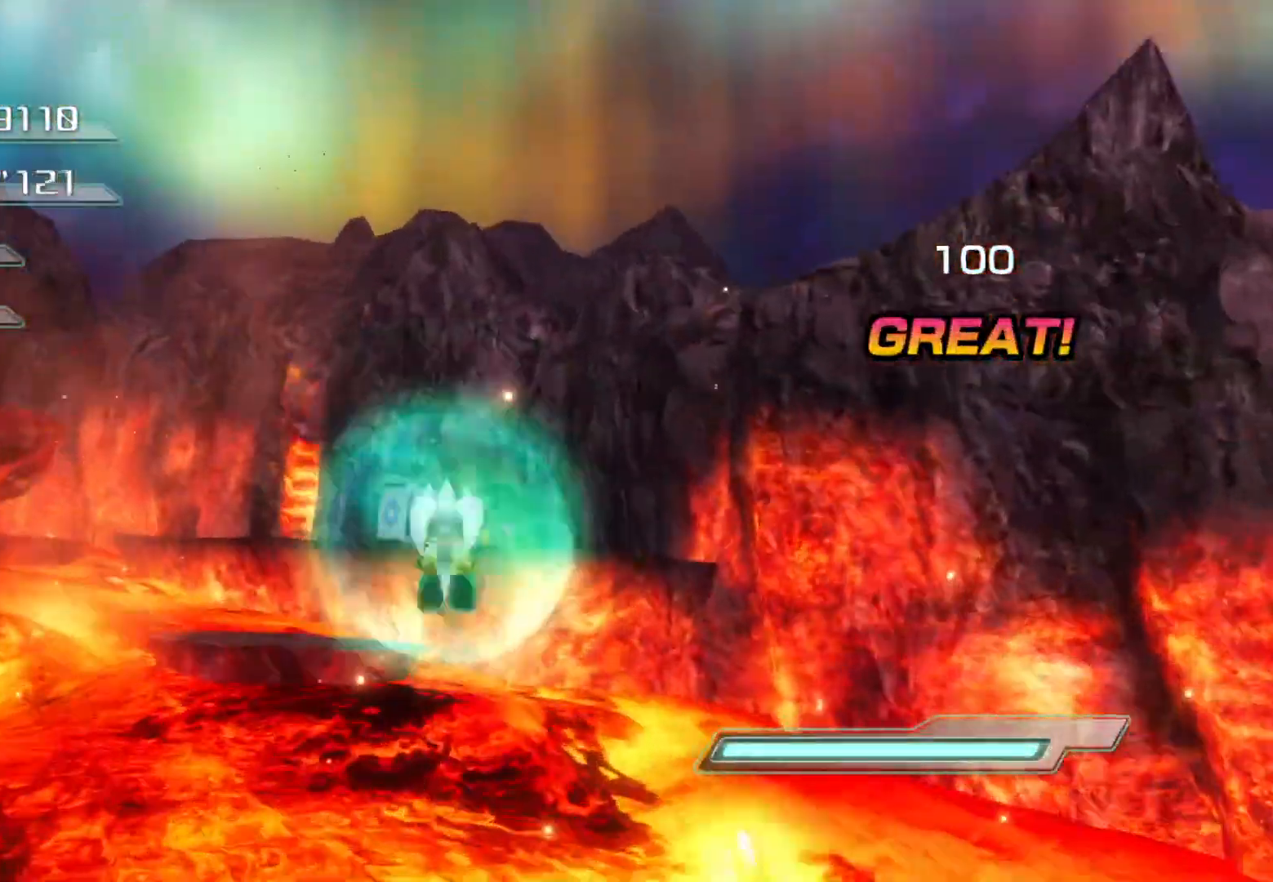
{"buttons": ["CROSS"], "left_stick": "up", "right_stick": "center", "events": [[251, "CROSS", "up"], [368, "CROSS", "down"]]}
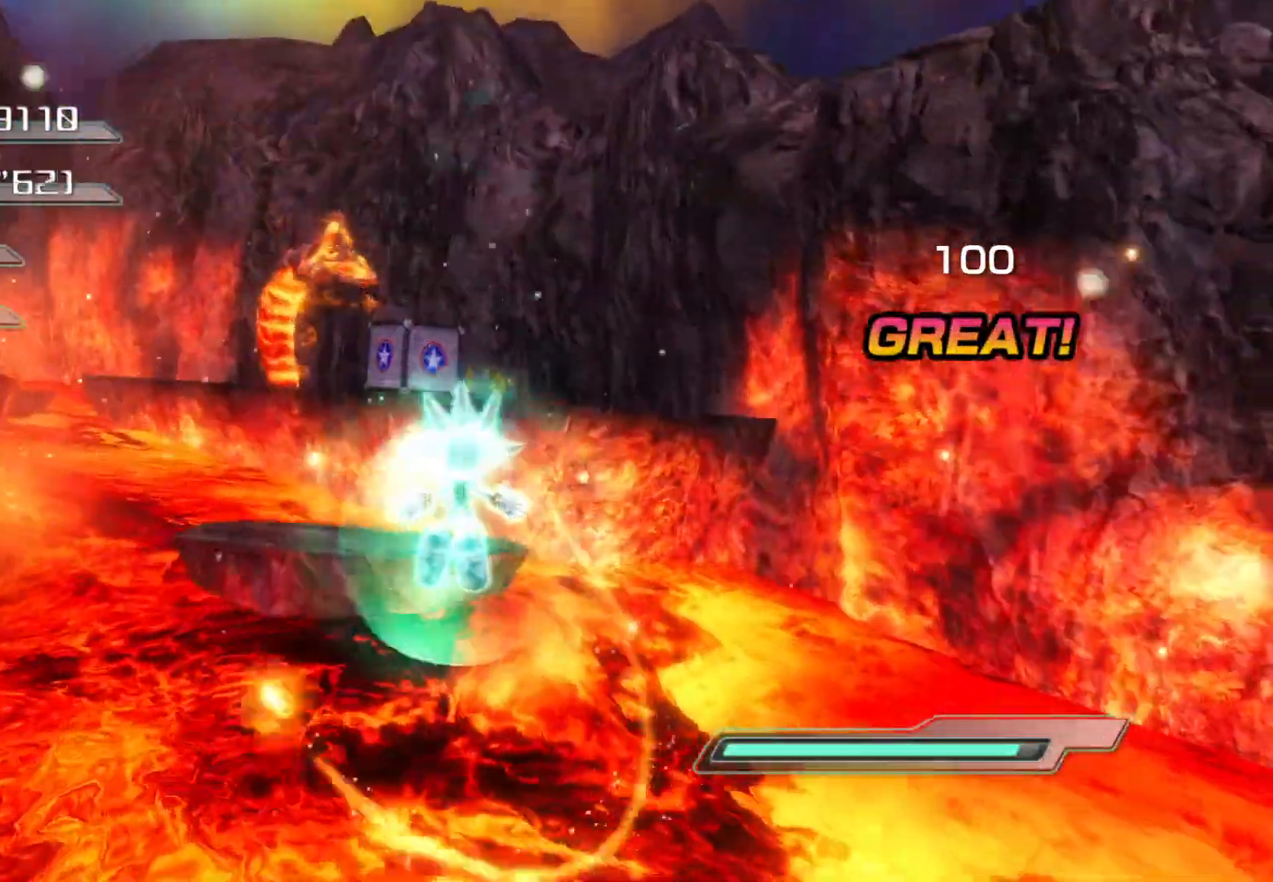
{"buttons": [], "left_stick": "up", "right_stick": "center", "events": [[184, "L1", "down"], [385, "L1", "up"], [436, "CROSS", "up"]]}
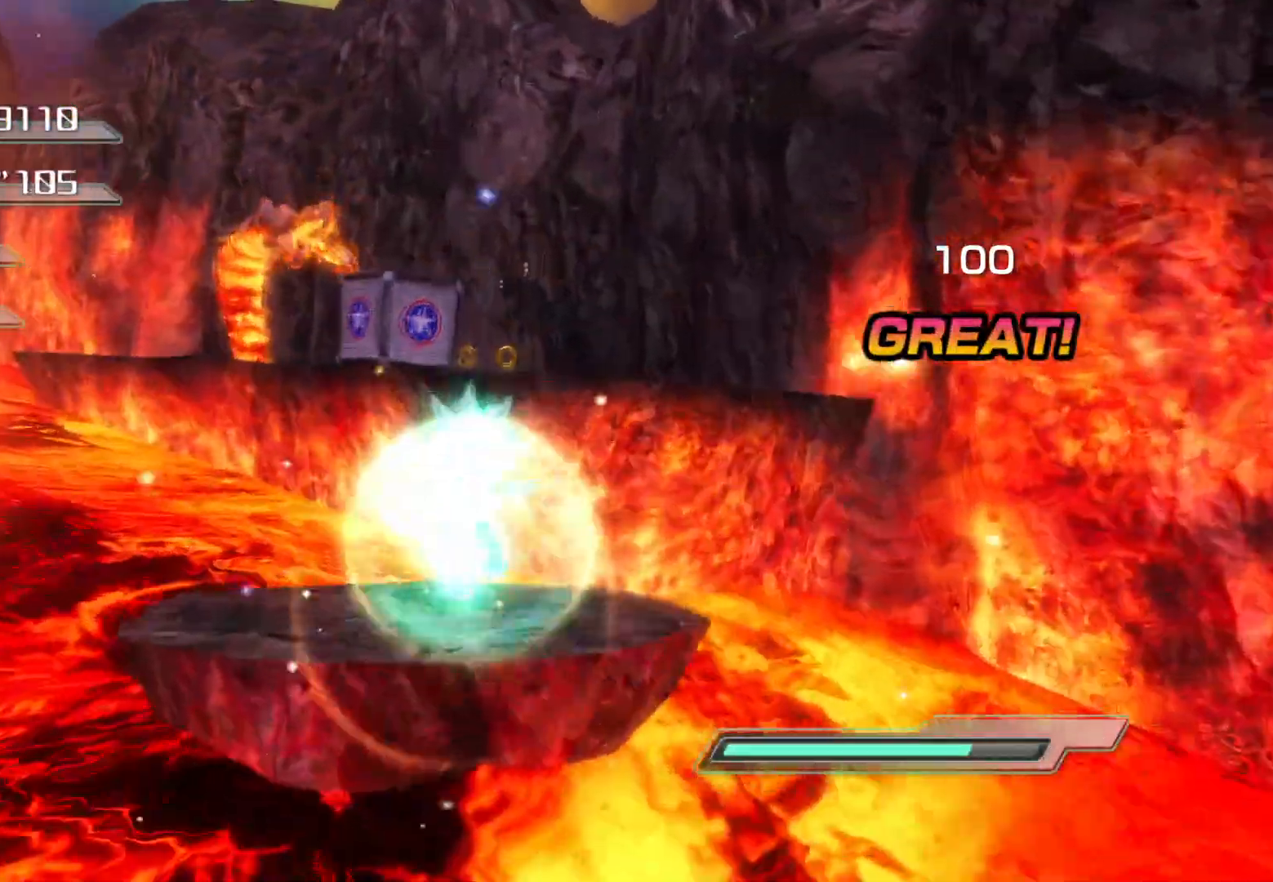
{"buttons": ["CROSS"], "left_stick": "up-right", "right_stick": "center", "events": [[335, "left_stick", "up-right"], [435, "CROSS", "down"]]}
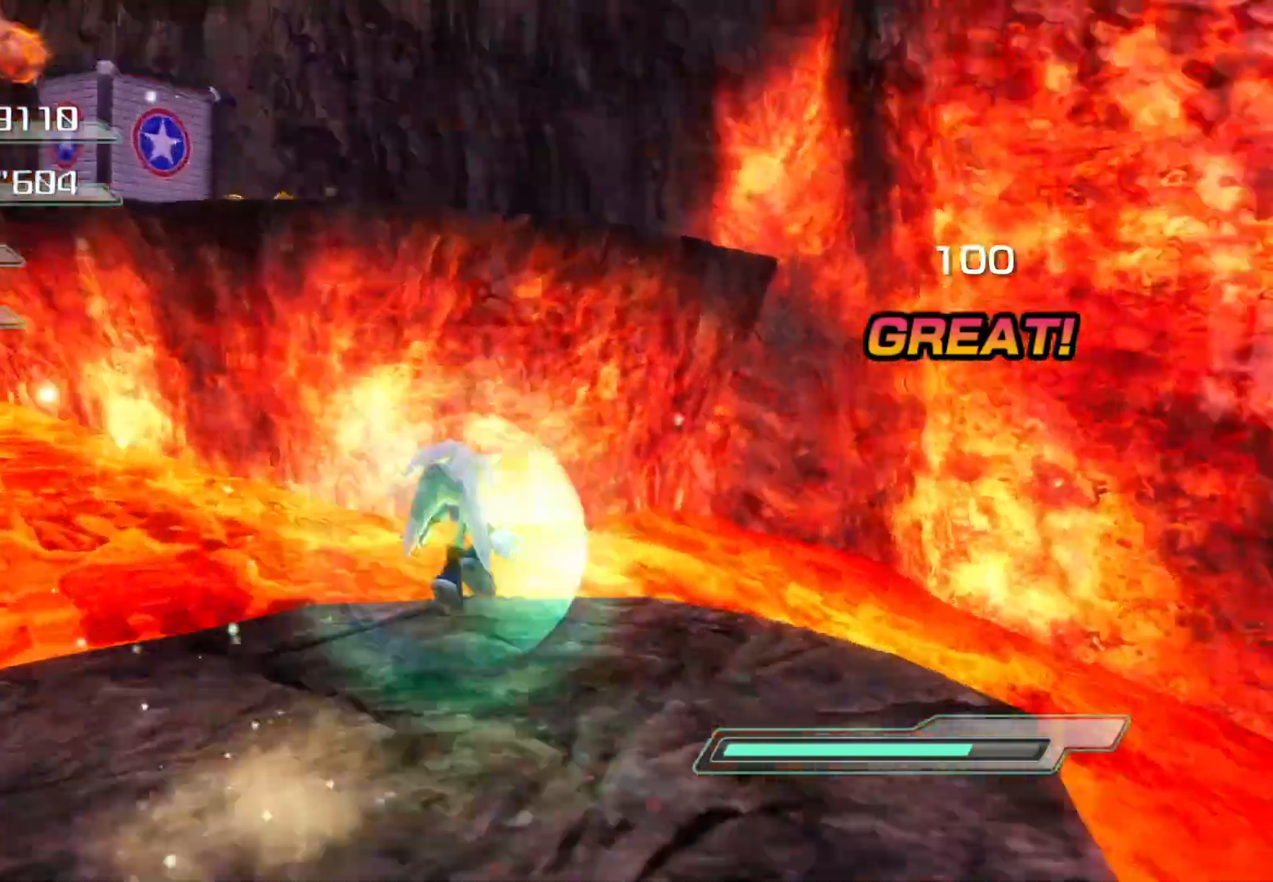
{"buttons": ["CROSS"], "left_stick": "up", "right_stick": "center", "events": [[117, "left_stick", "up"]]}
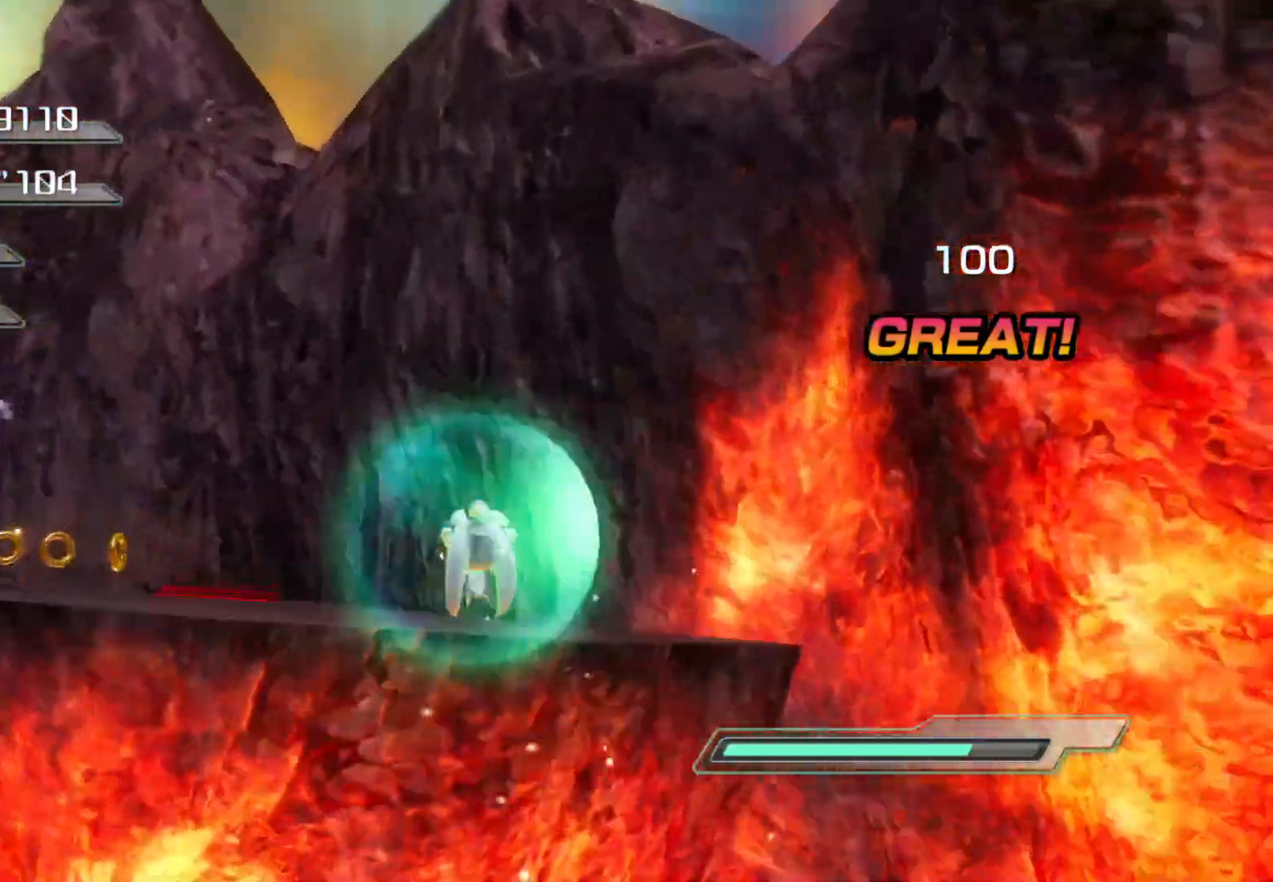
{"buttons": ["R2"], "left_stick": "up", "right_stick": "center", "events": [[251, "CROSS", "up"], [284, "left_stick", "up-left"], [318, "R2", "down"], [402, "left_stick", "left"], [502, "left_stick", "up"]]}
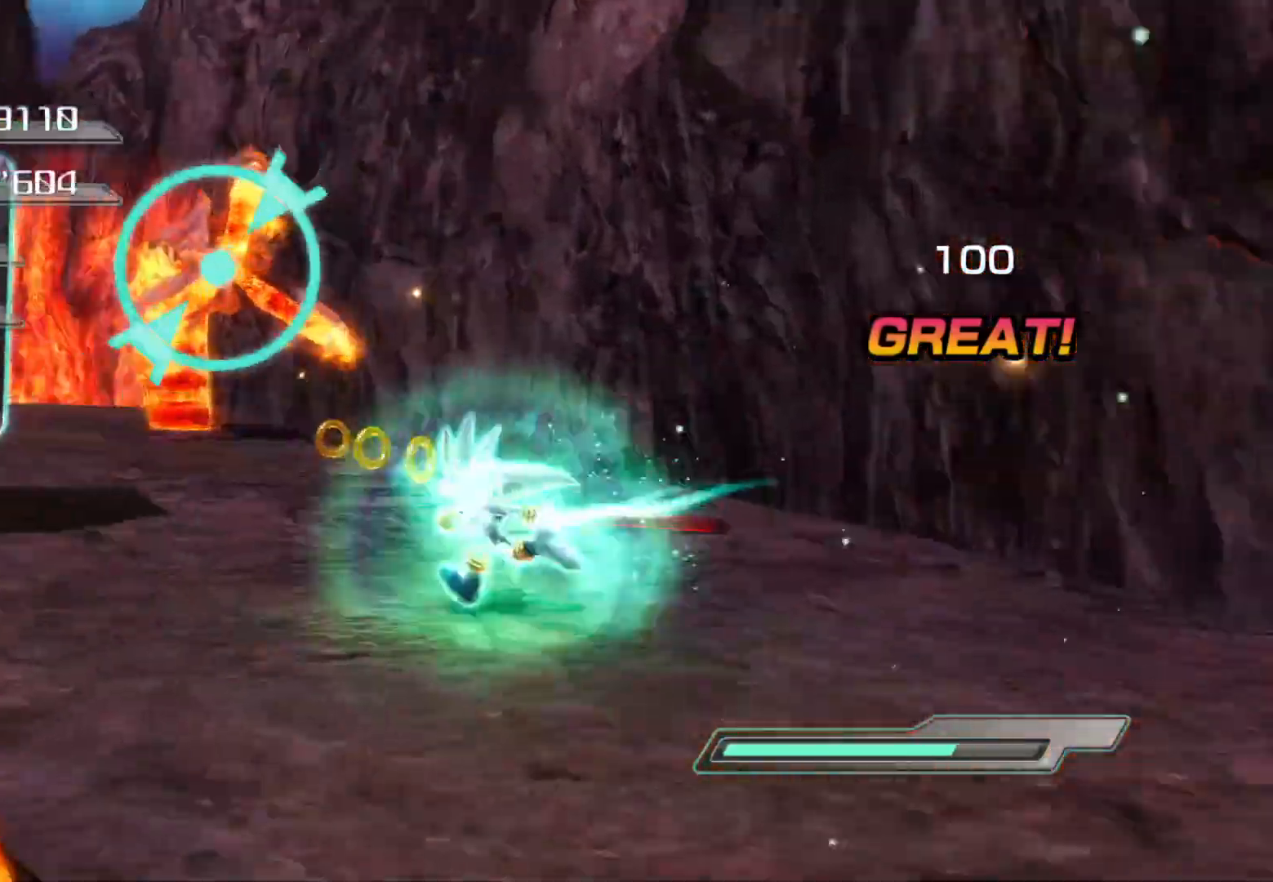
{"buttons": [], "left_stick": "up", "right_stick": "center", "events": [[117, "CROSS", "down"], [168, "R2", "up"], [184, "CROSS", "up"], [235, "SQUARE", "down"], [335, "SQUARE", "up"]]}
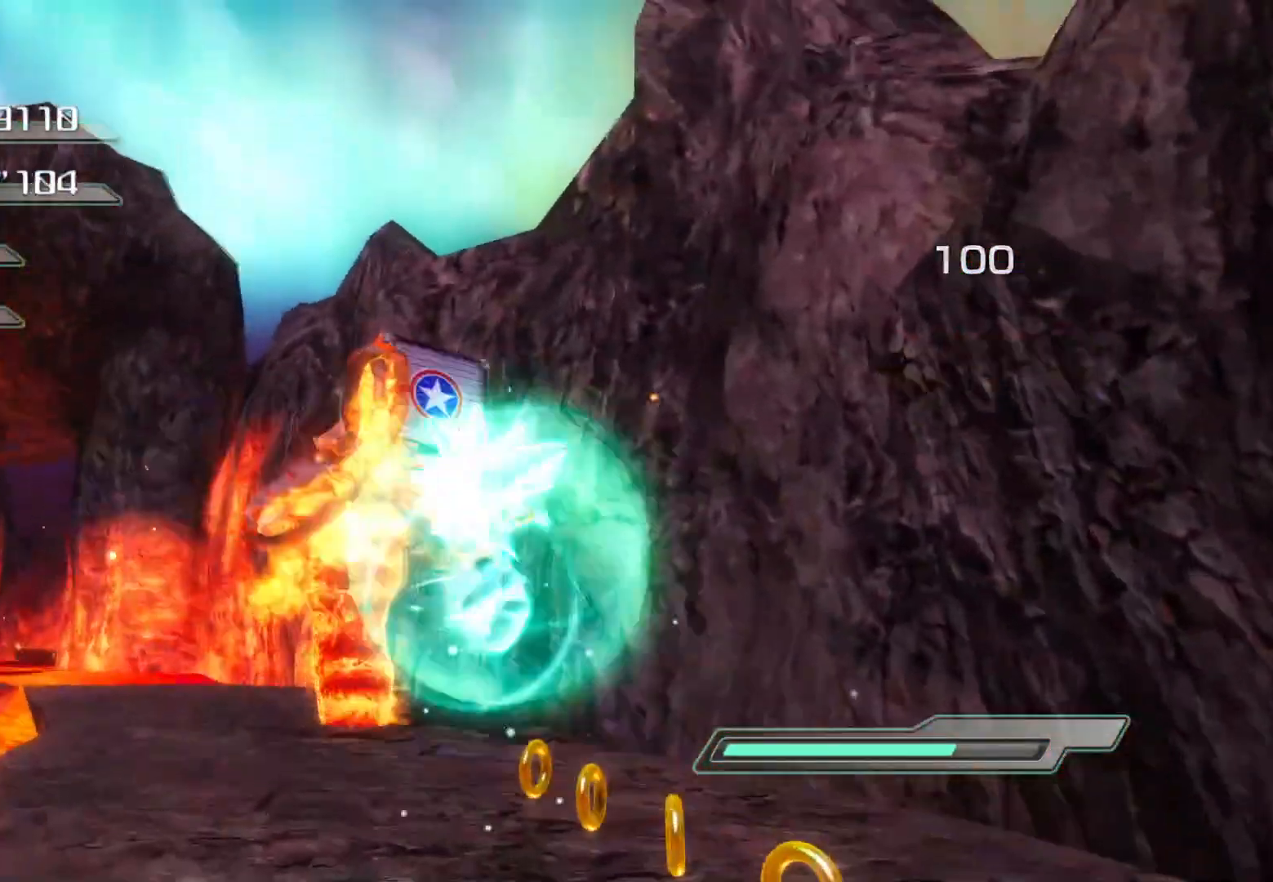
{"buttons": ["CIRCLE"], "left_stick": "up", "right_stick": "center", "events": [[401, "CIRCLE", "down"]]}
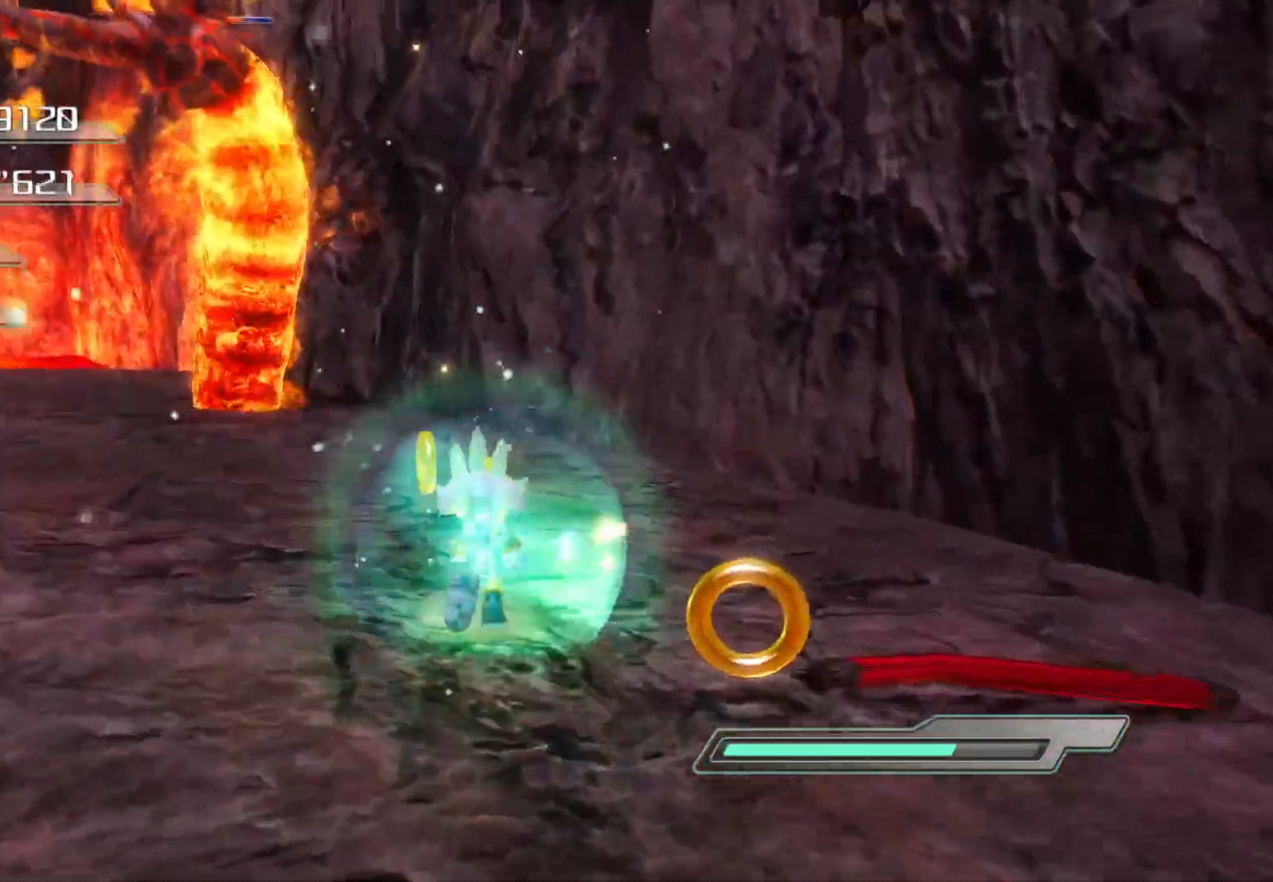
{"buttons": ["CIRCLE"], "left_stick": "up", "right_stick": "center", "events": [[419, "CIRCLE", "up"], [502, "CIRCLE", "down"]]}
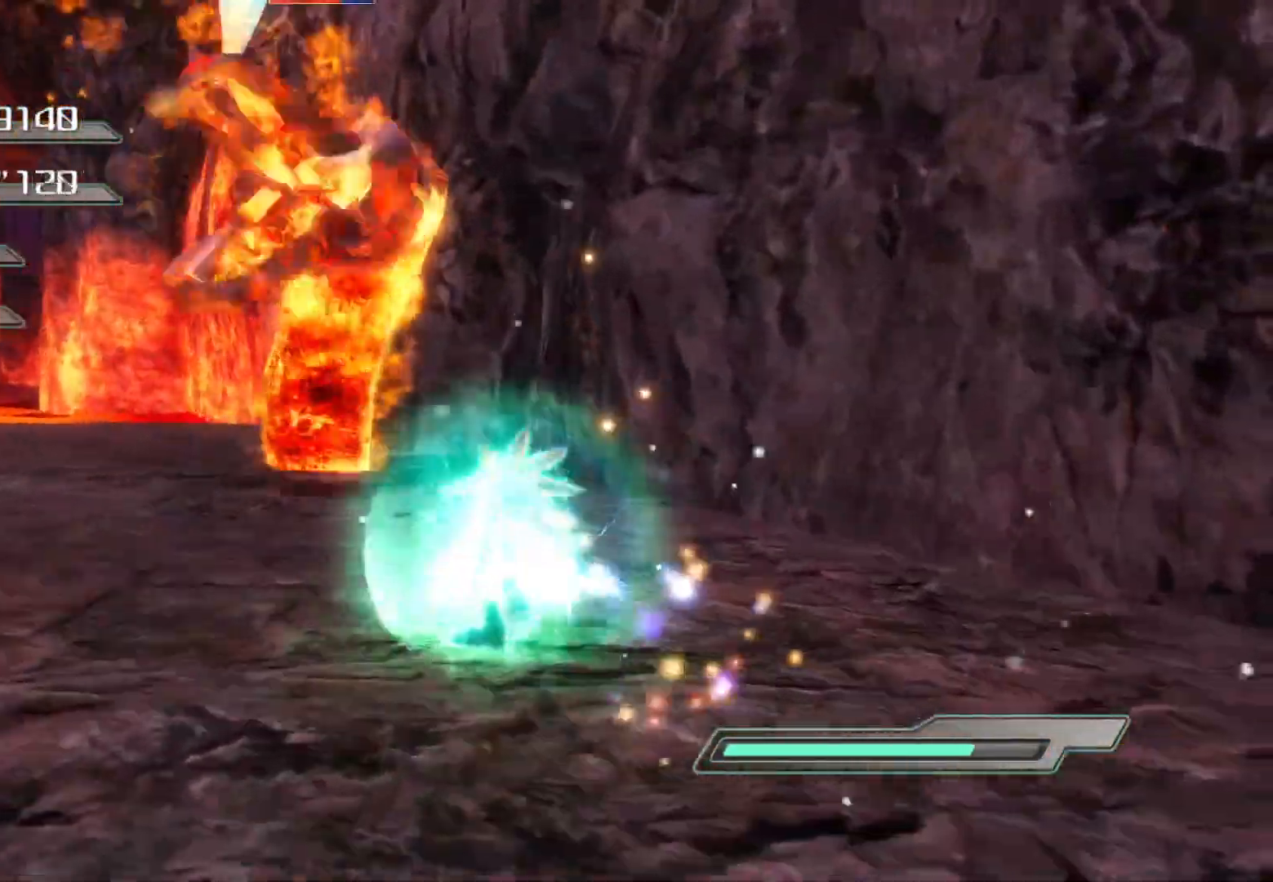
{"buttons": [], "left_stick": "up", "right_stick": "left", "events": [[84, "CIRCLE", "up"], [469, "right_stick", "left"]]}
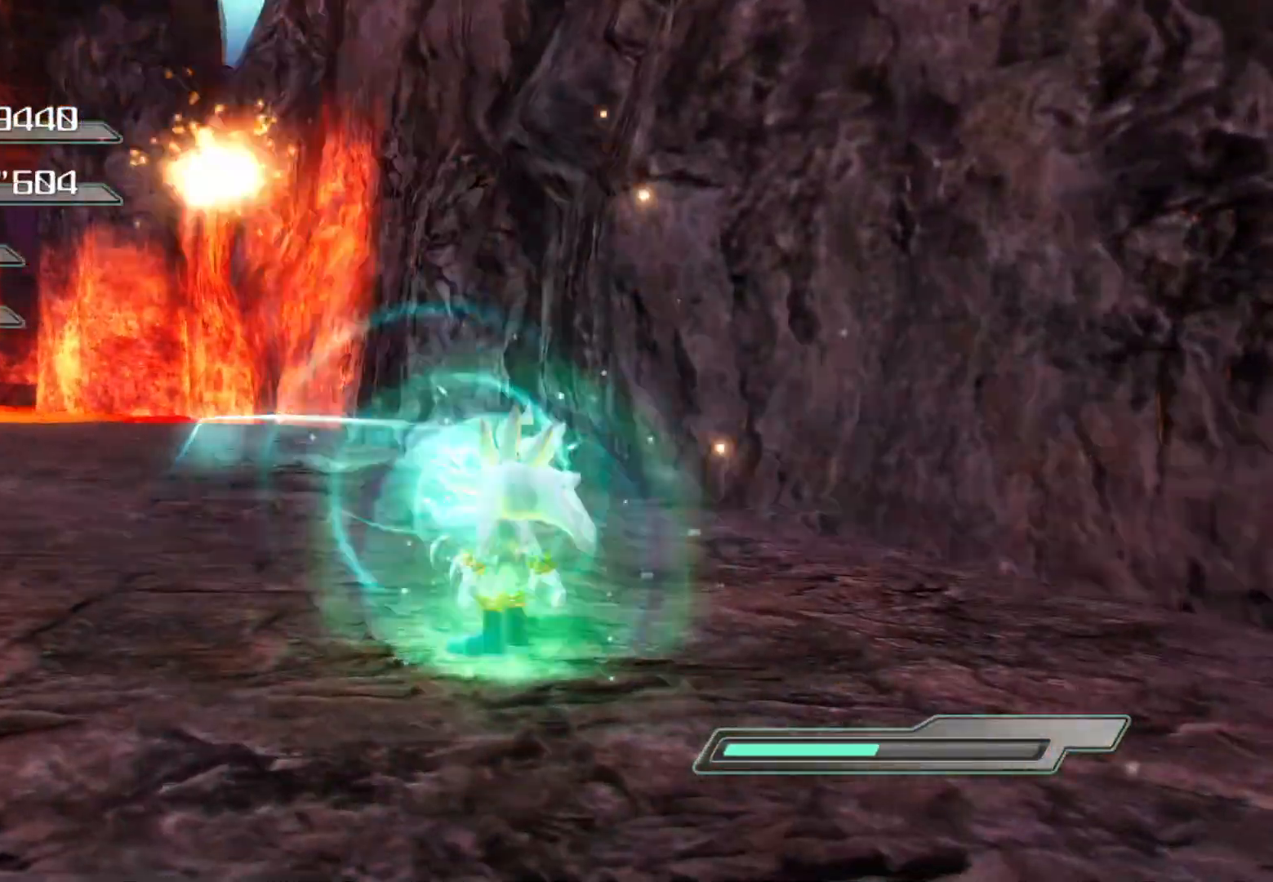
{"buttons": [], "left_stick": "up", "right_stick": "left"}
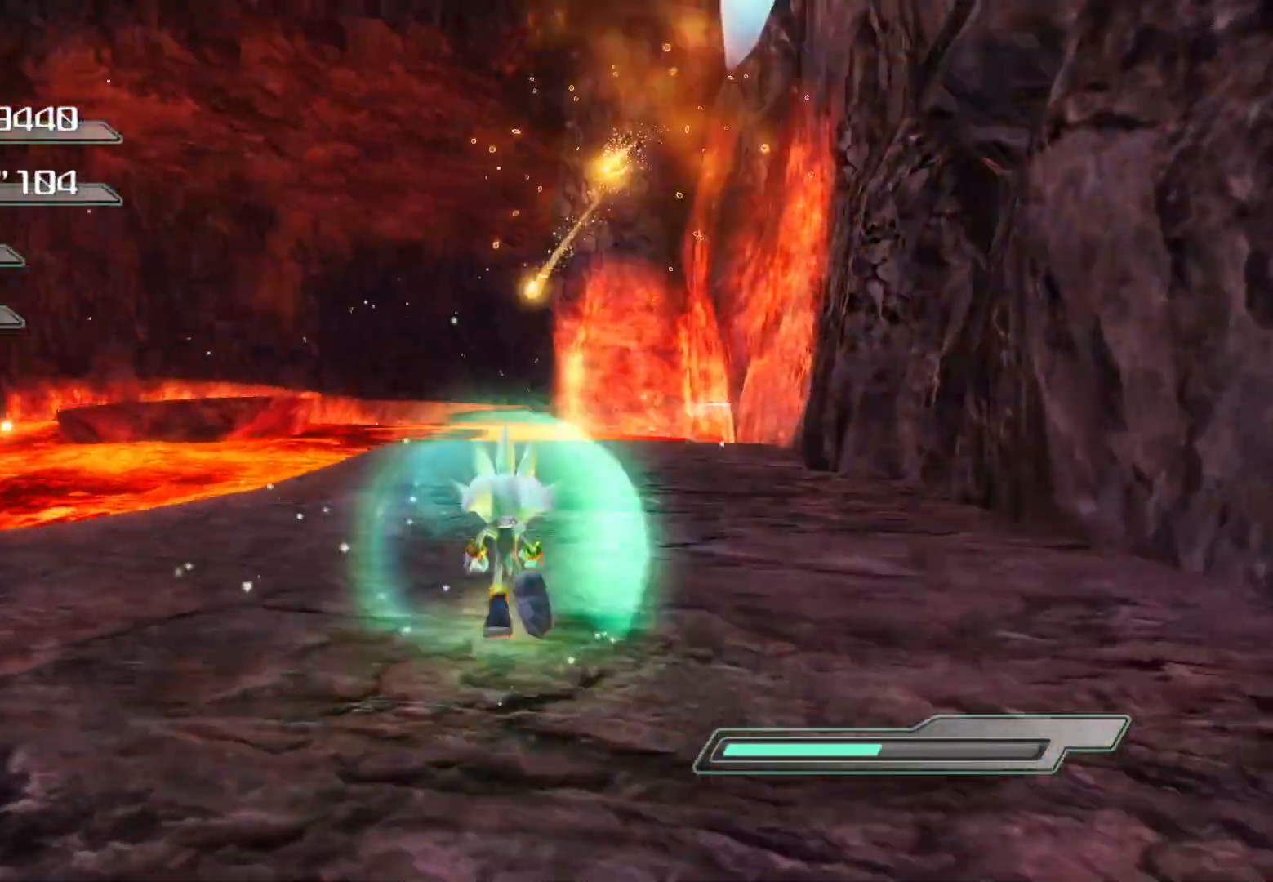
{"buttons": [], "left_stick": "up", "right_stick": "center", "events": [[234, "right_stick", "center"]]}
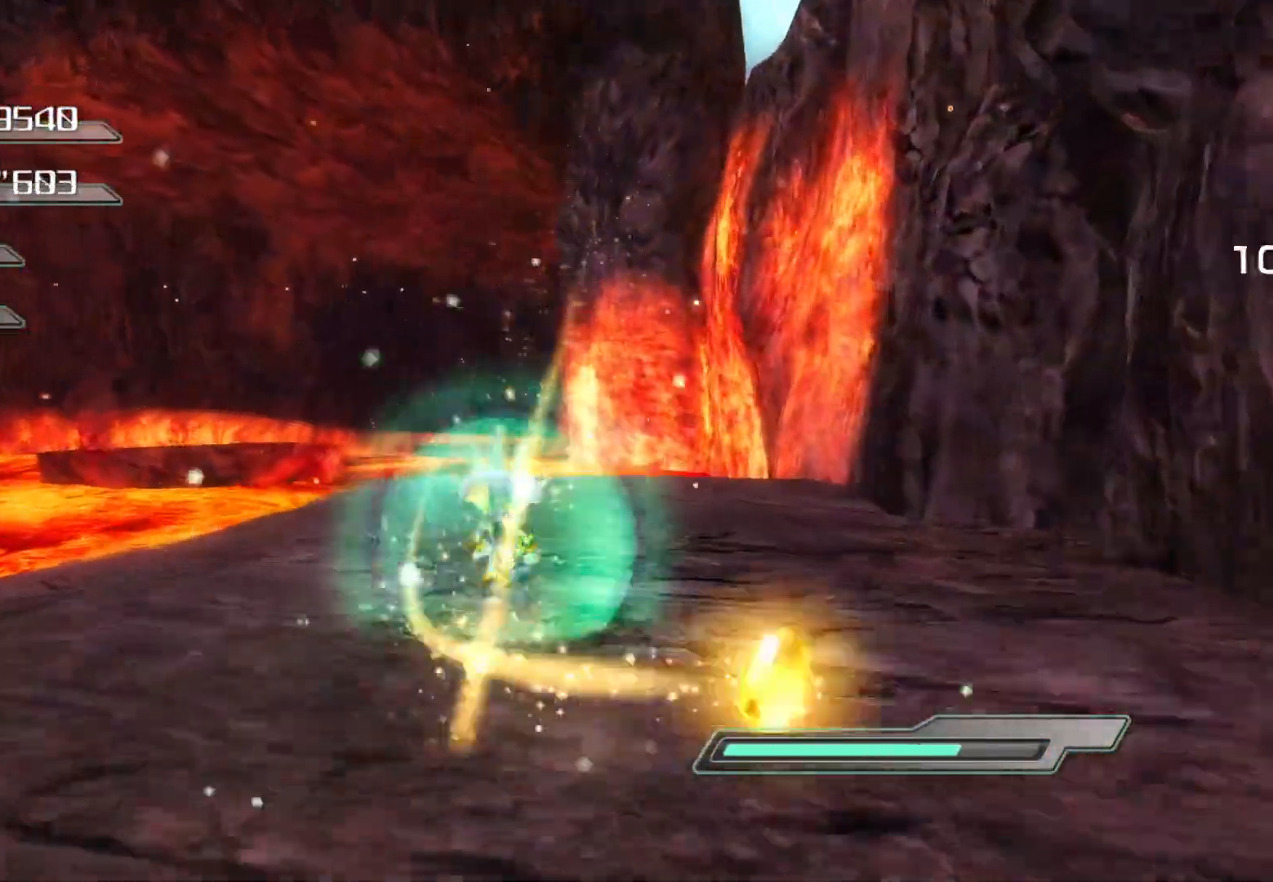
{"buttons": ["CROSS"], "left_stick": "up", "right_stick": "center", "events": [[486, "CROSS", "down"]]}
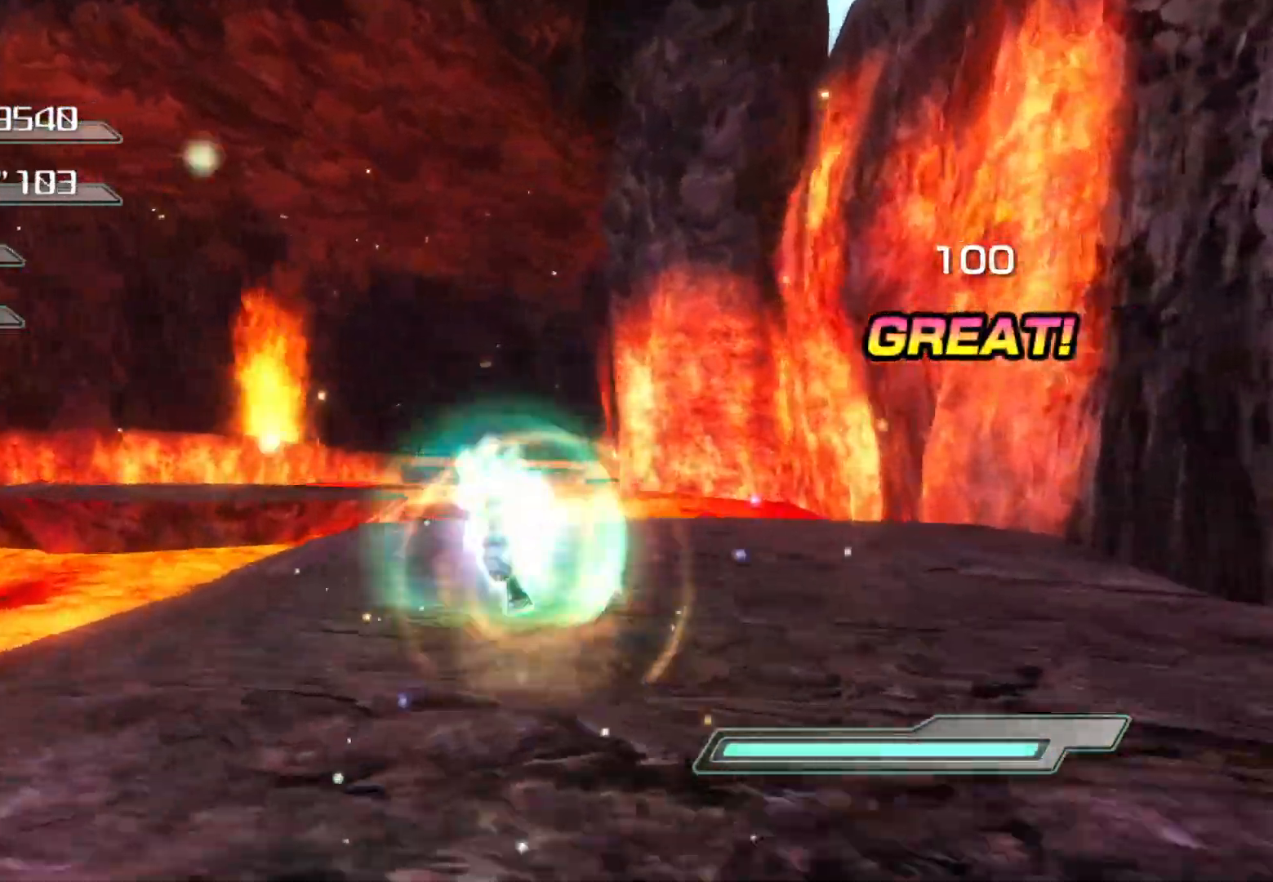
{"buttons": [], "left_stick": "up", "right_stick": "center", "events": [[168, "CROSS", "up"]]}
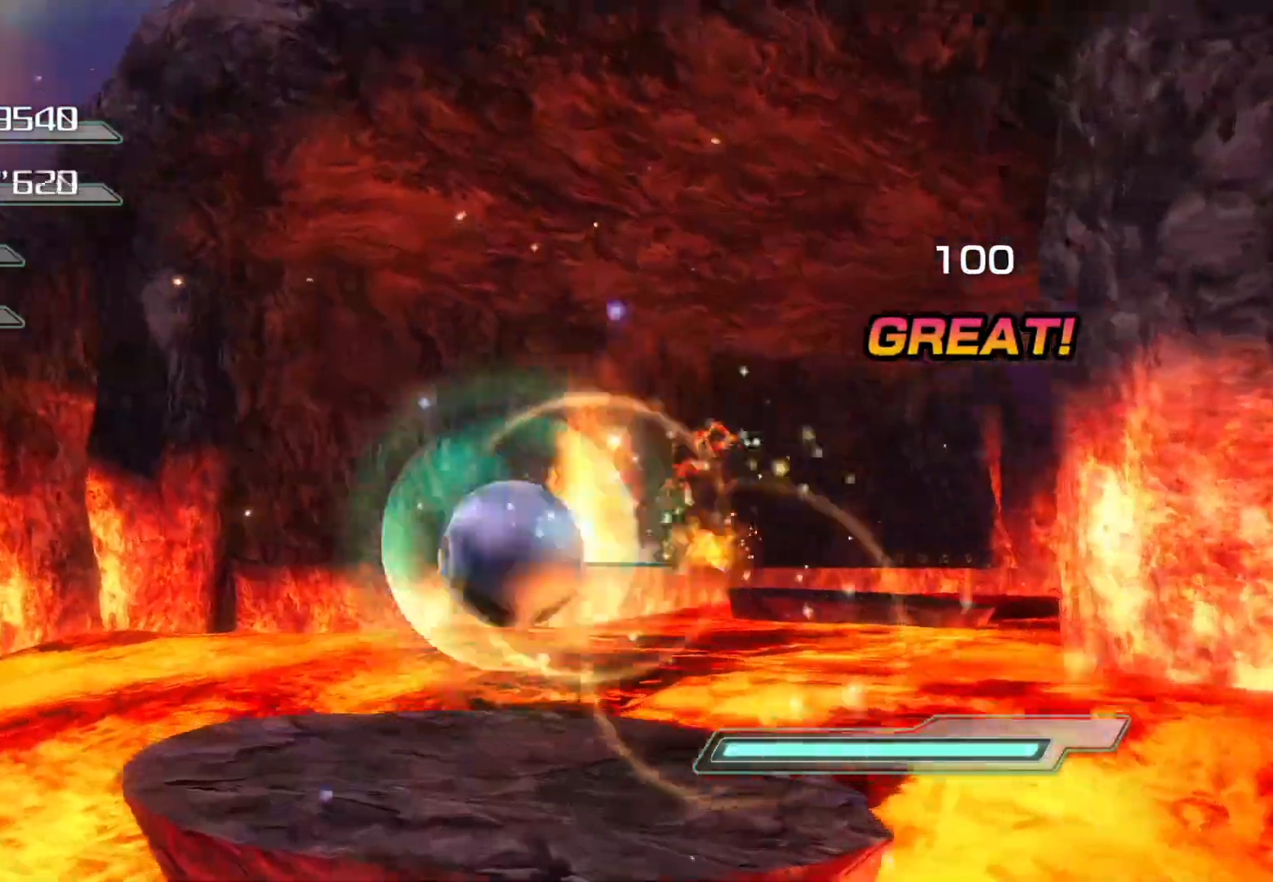
{"buttons": ["CROSS"], "left_stick": "up", "right_stick": "center", "events": [[452, "CROSS", "down"]]}
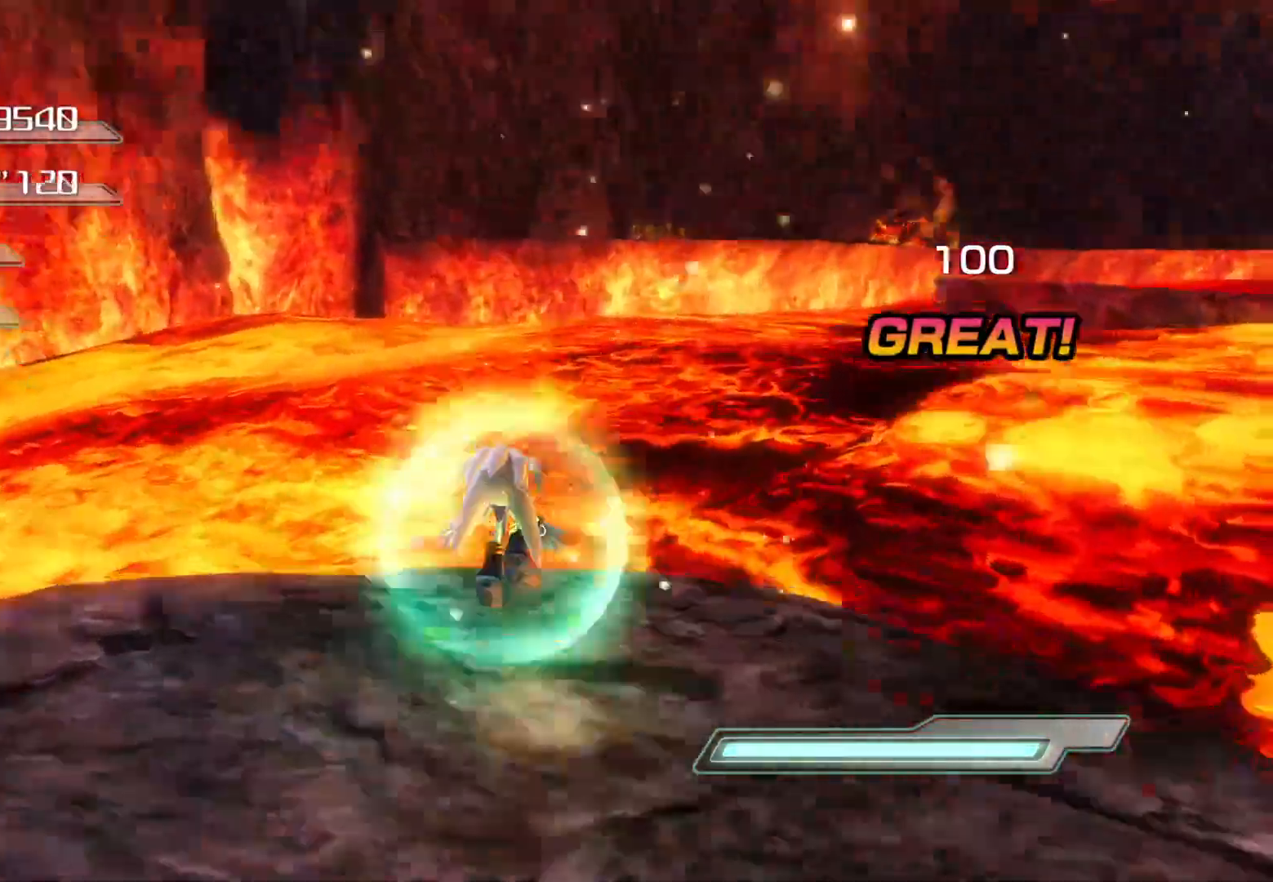
{"buttons": ["CROSS"], "left_stick": "up", "right_stick": "center", "events": []}
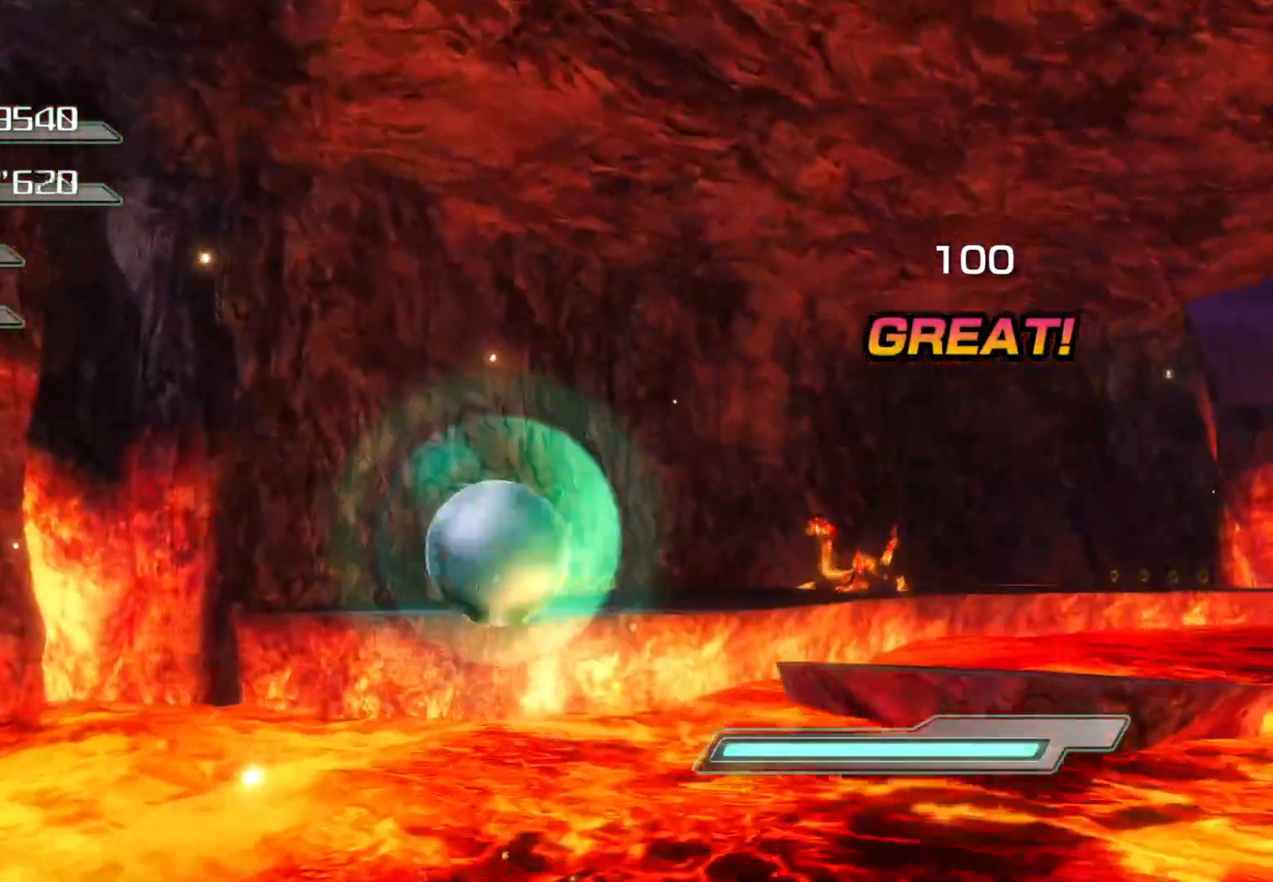
{"buttons": ["CROSS"], "left_stick": "up", "right_stick": "center", "events": [[201, "CROSS", "up"], [284, "CROSS", "down"]]}
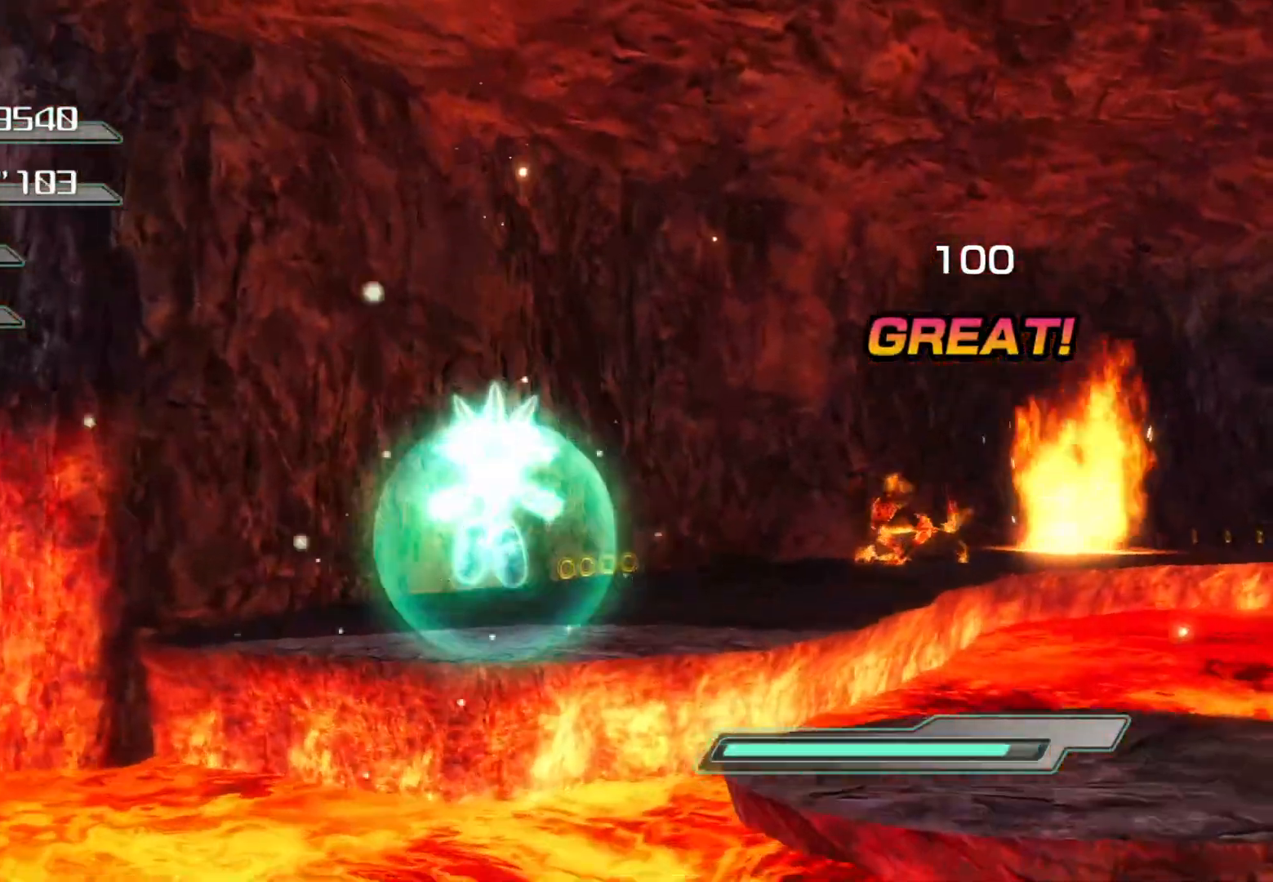
{"buttons": [], "left_stick": "up", "right_stick": "center", "events": [[453, "CROSS", "up"]]}
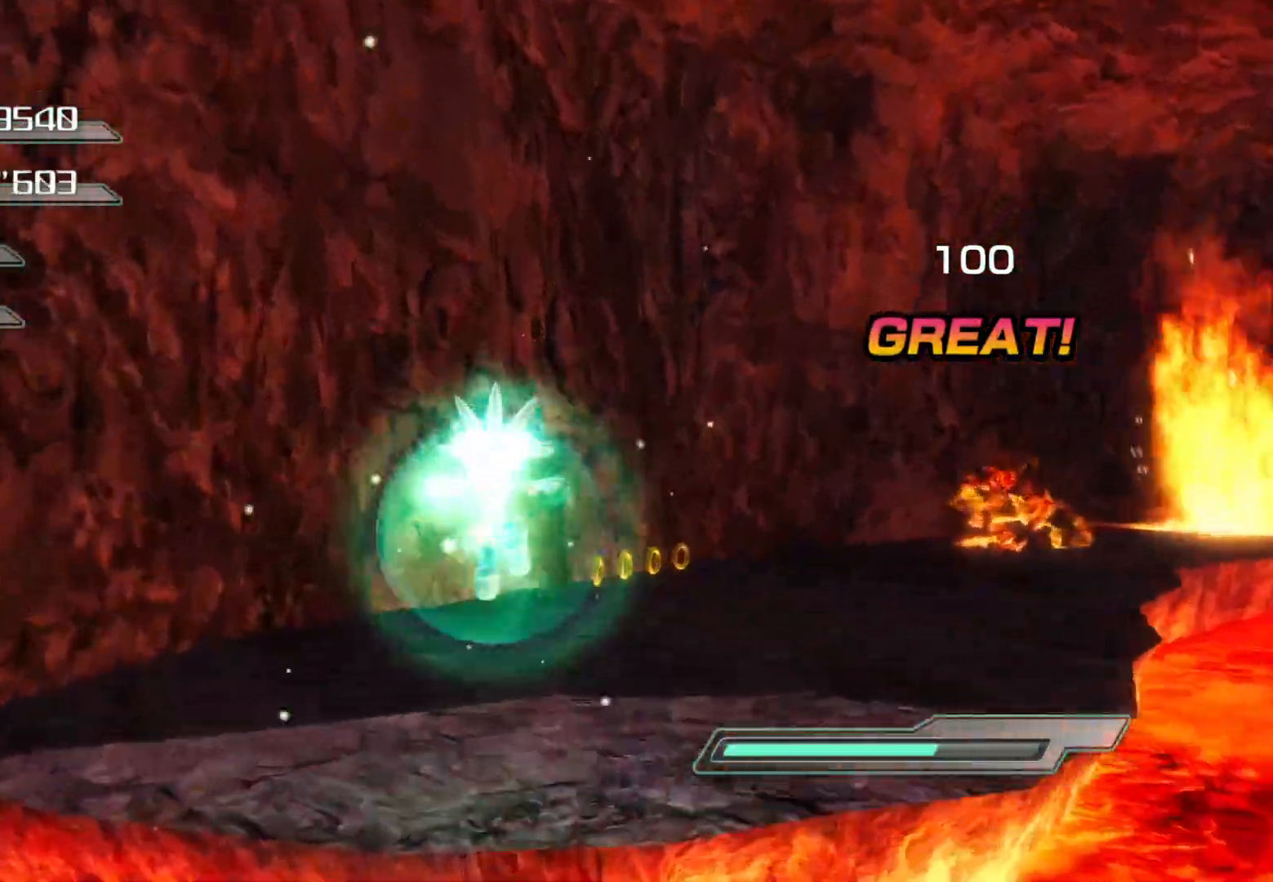
{"buttons": ["CIRCLE"], "left_stick": "up", "right_stick": "center", "events": [[33, "CIRCLE", "down"]]}
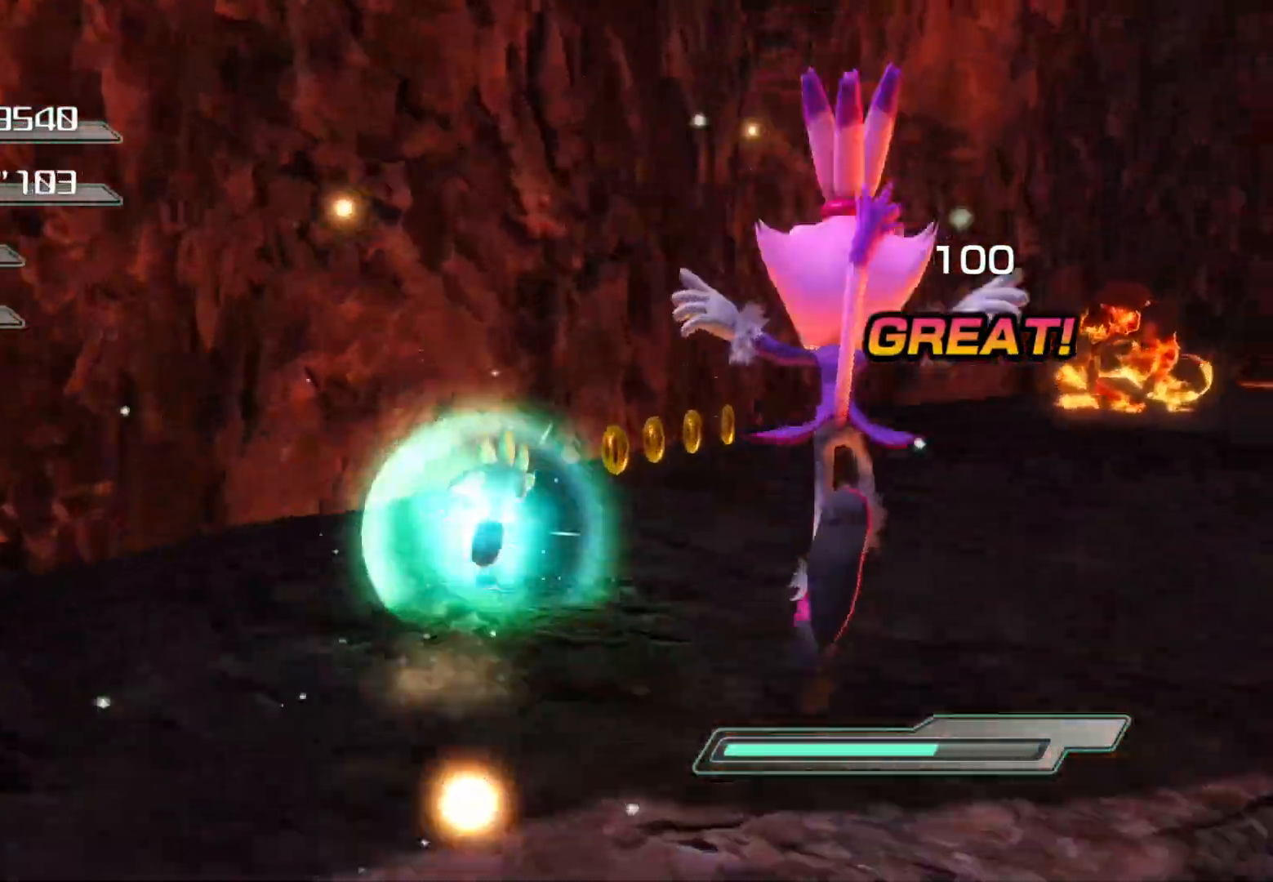
{"buttons": [], "left_stick": "up", "right_stick": "center", "events": [[319, "CIRCLE", "up"]]}
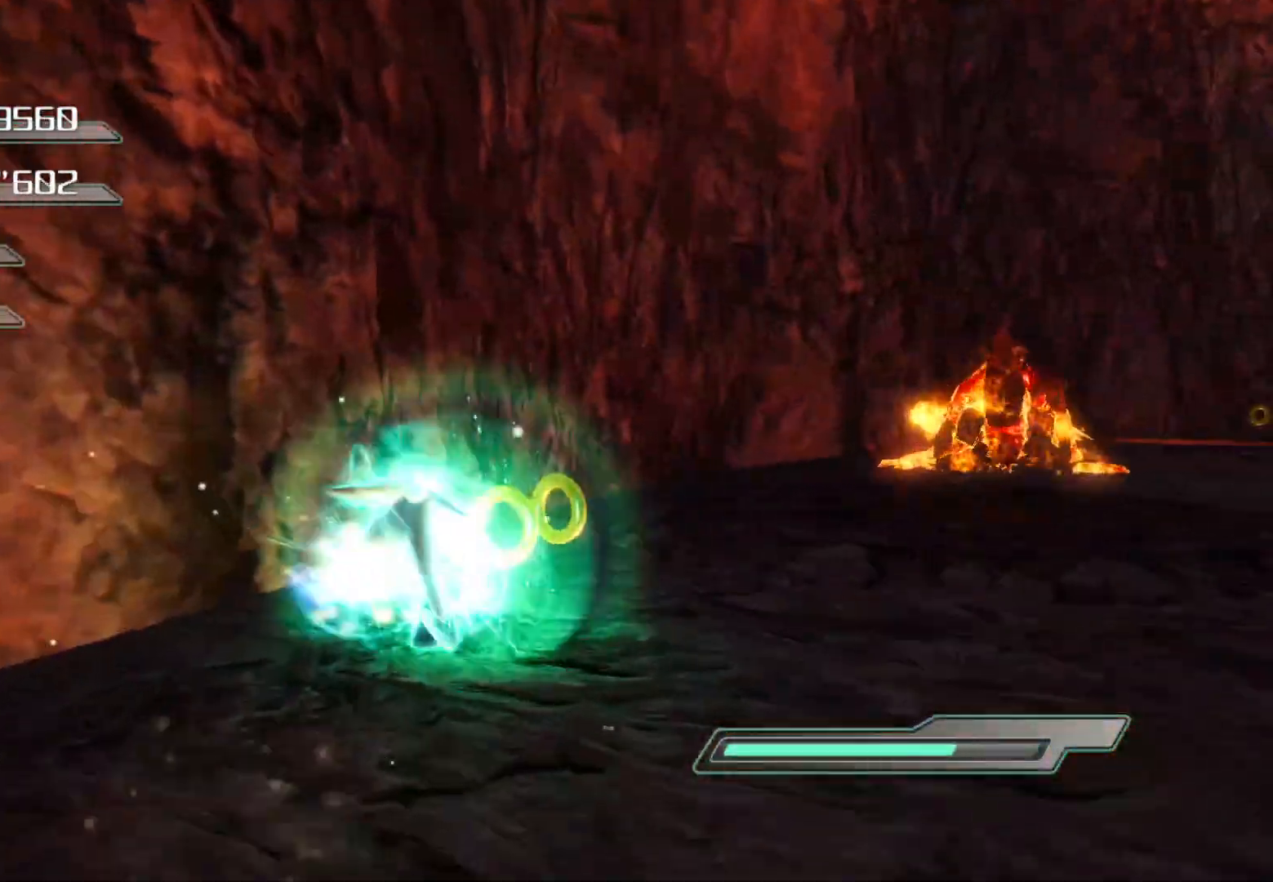
{"buttons": [], "left_stick": "up", "right_stick": "center", "events": [[150, "right_stick", "right"], [418, "right_stick", "center"]]}
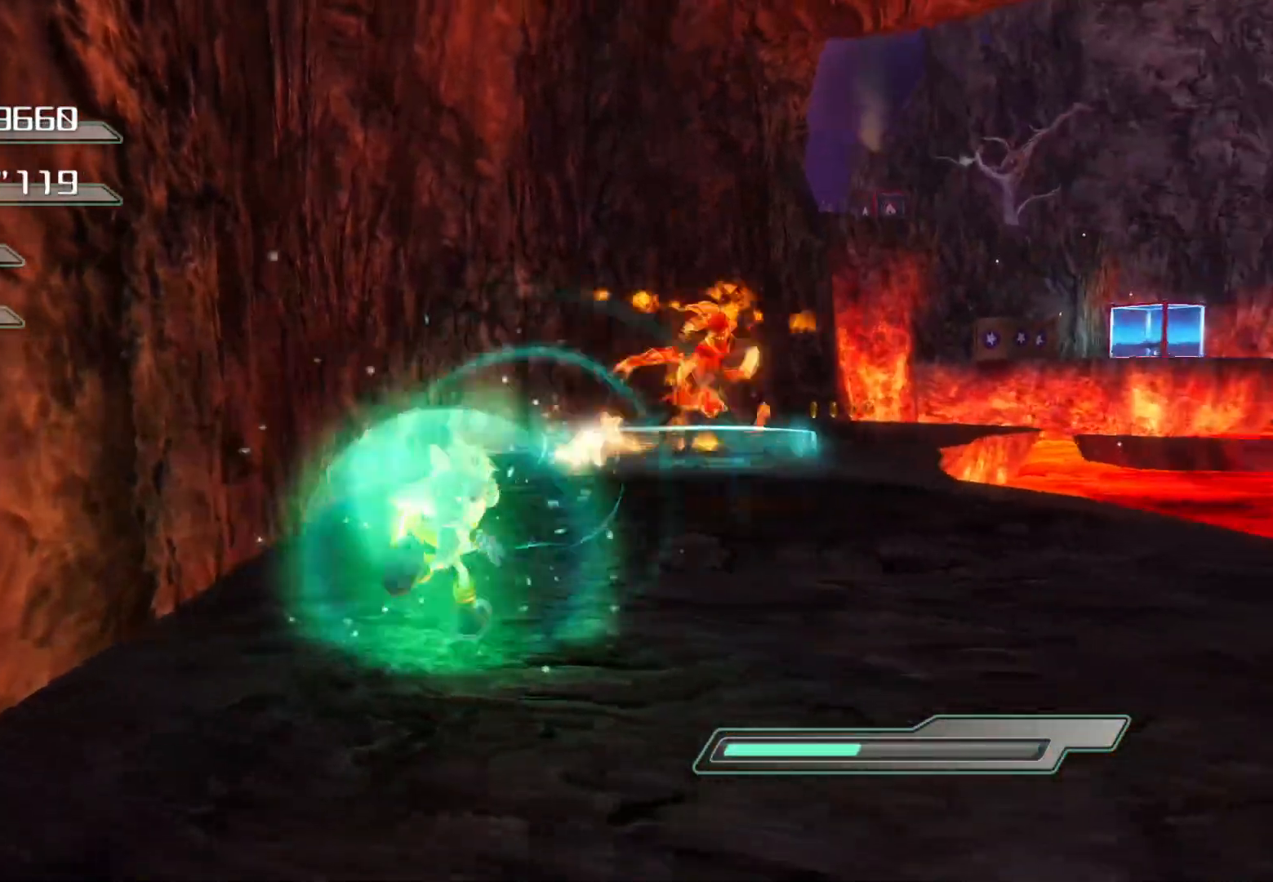
{"buttons": ["CROSS"], "left_stick": "up", "right_stick": "center", "events": [[369, "CROSS", "down"], [419, "CROSS", "up"], [486, "CROSS", "down"]]}